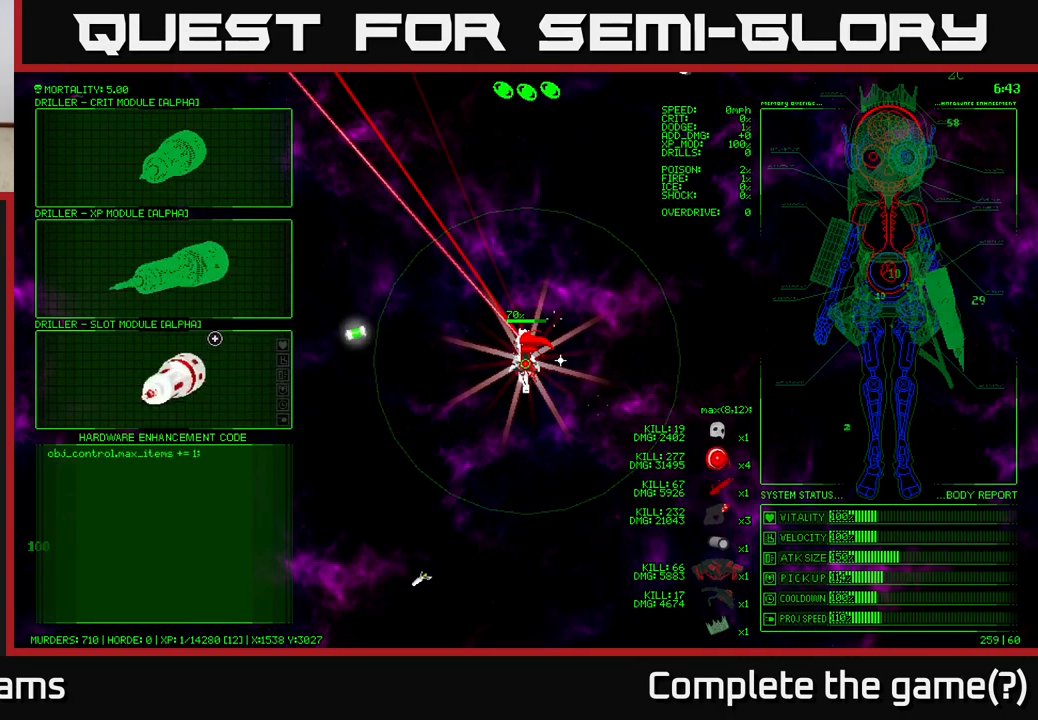
Gameplay with a controller (Xbox layout); each line is a JSON object with the inputs held at the frame after it. "events" lists button and stick changes between this image and that frame as [ms after this image, input, new state], when the widget could be followed in between.
{"buttons": [], "left_stick": "center", "right_stick": "center", "events": []}
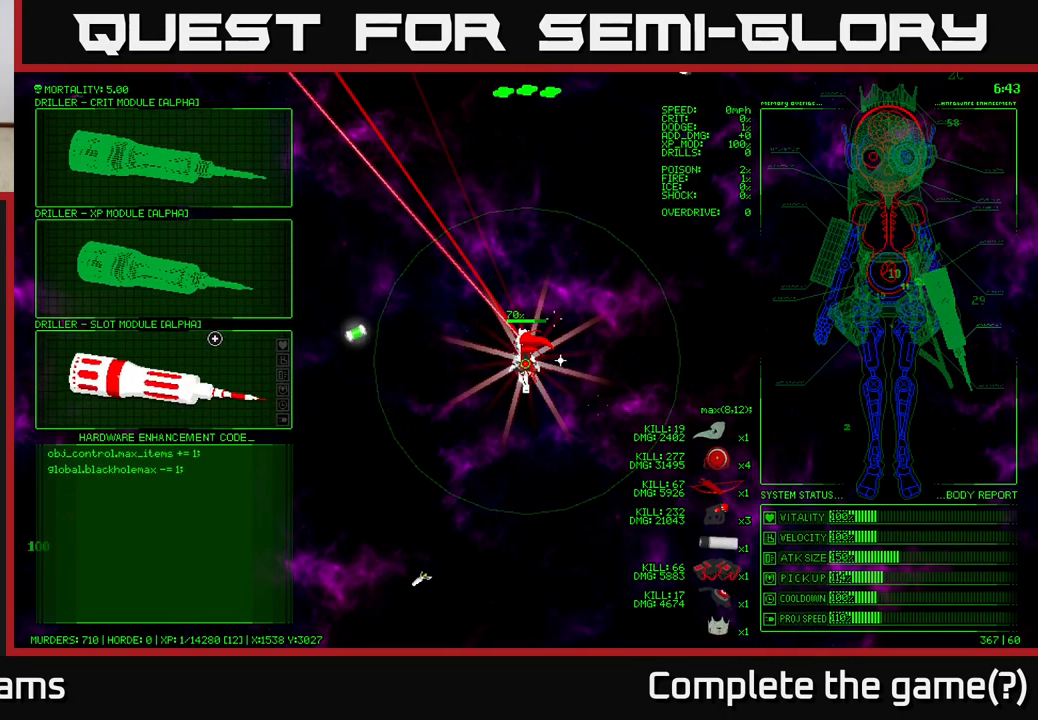
{"buttons": [], "left_stick": "center", "right_stick": "center", "events": []}
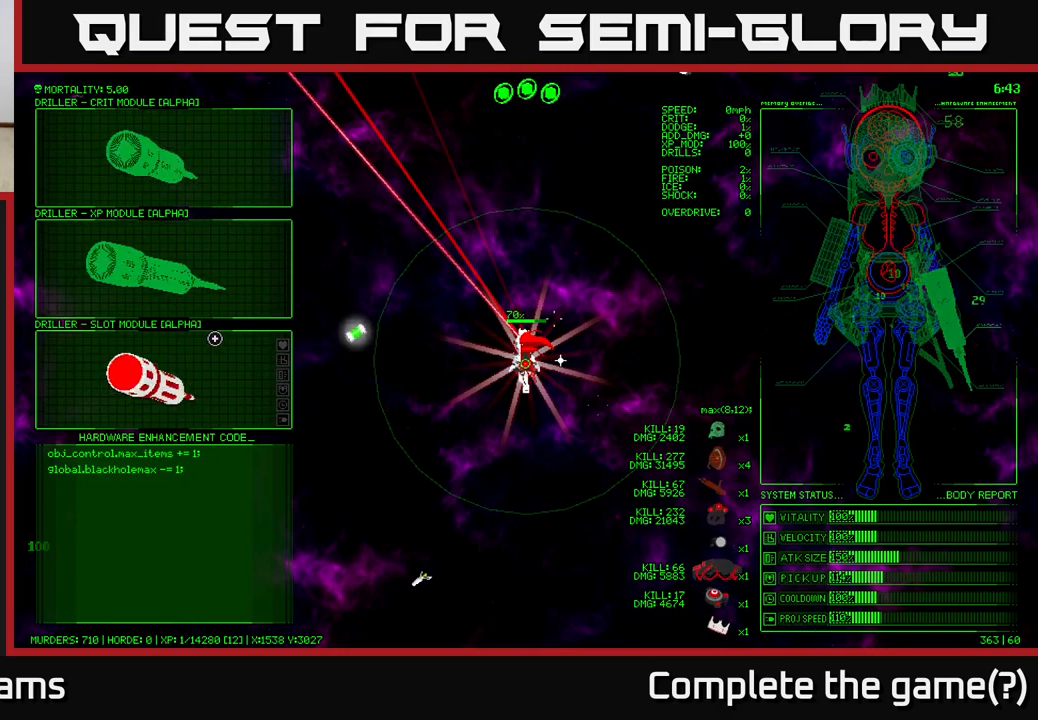
{"buttons": [], "left_stick": "center", "right_stick": "center", "events": []}
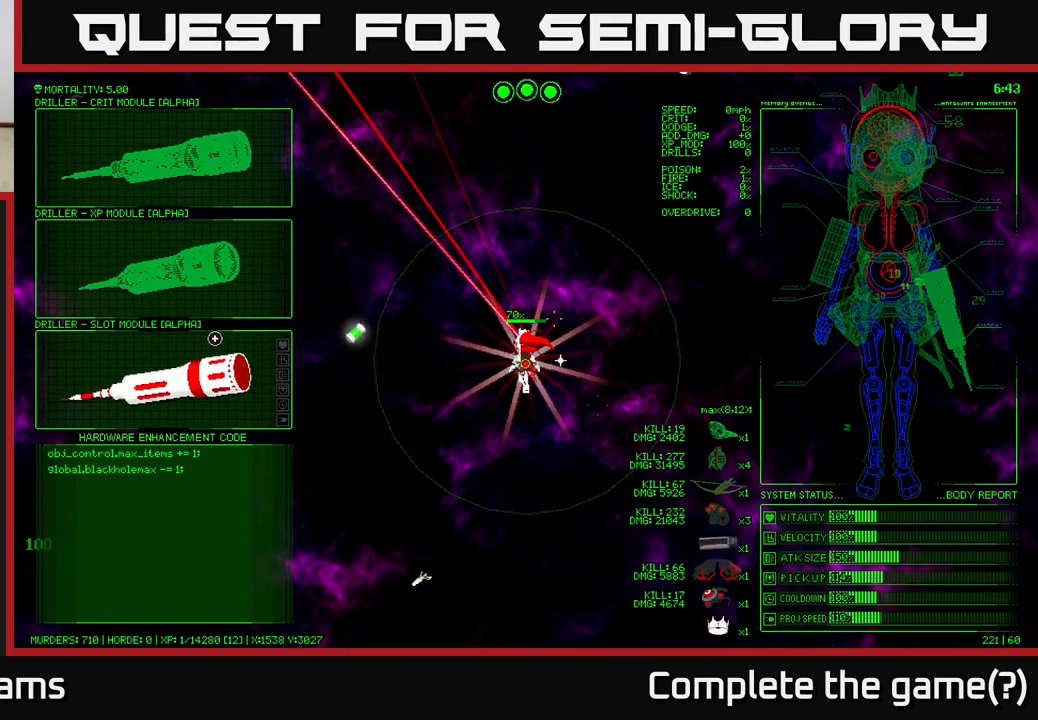
{"buttons": [], "left_stick": "center", "right_stick": "center", "events": [[33, "left_stick", "up"], [233, "left_stick", "center"]]}
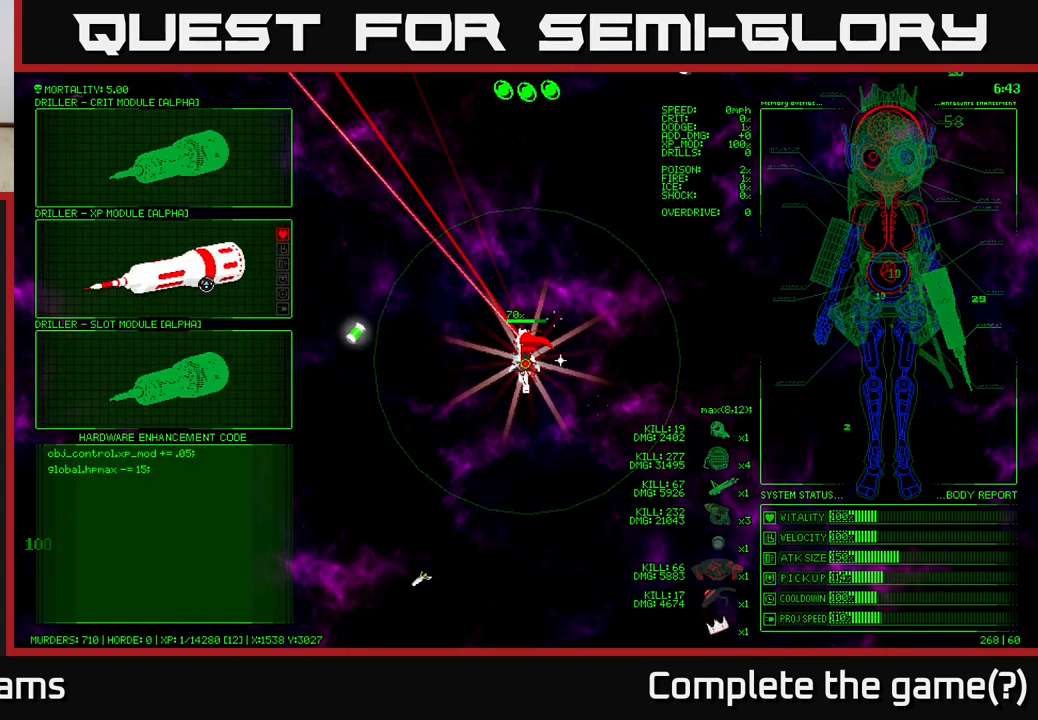
{"buttons": [], "left_stick": "center", "right_stick": "center", "events": []}
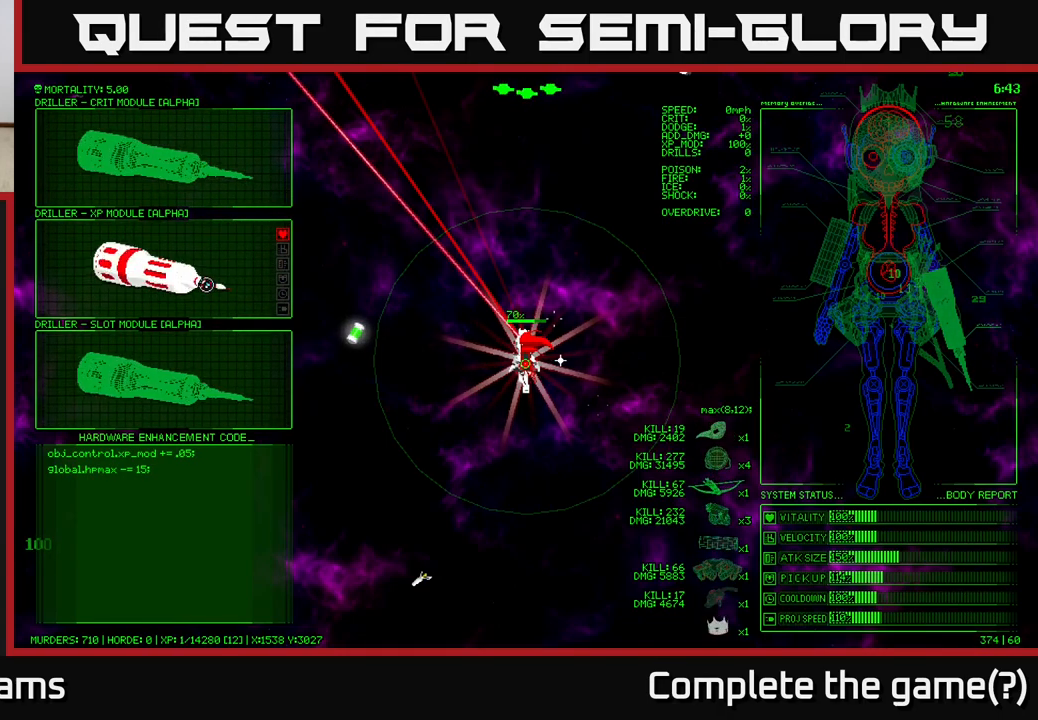
{"buttons": [], "left_stick": "center", "right_stick": "center", "events": []}
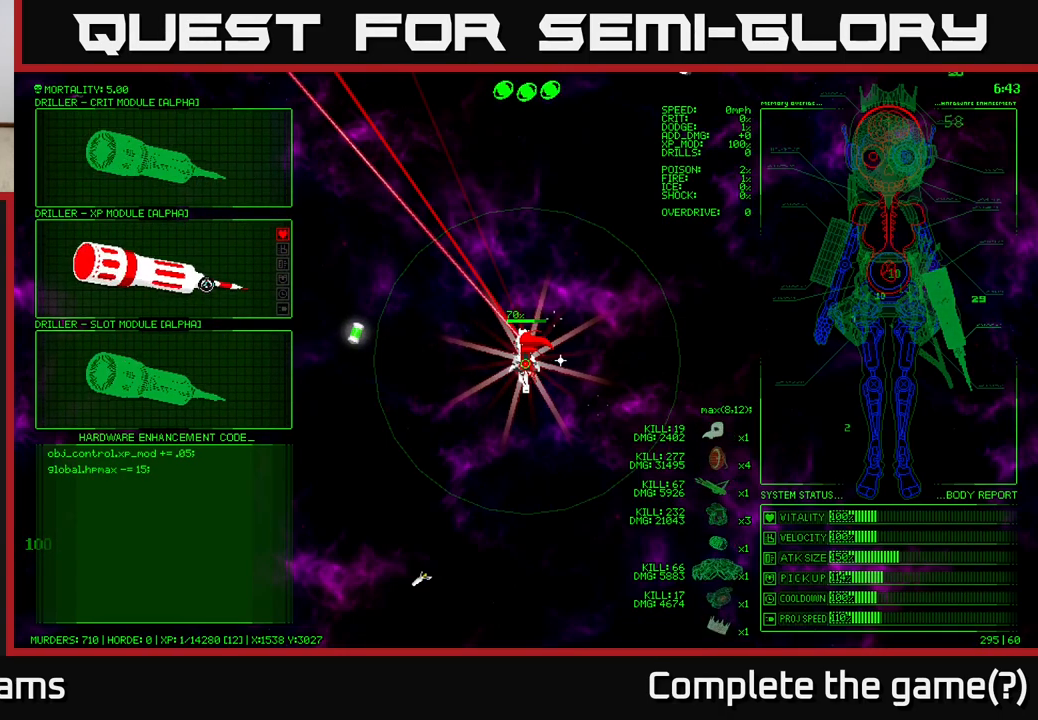
{"buttons": [], "left_stick": "center", "right_stick": "center", "events": []}
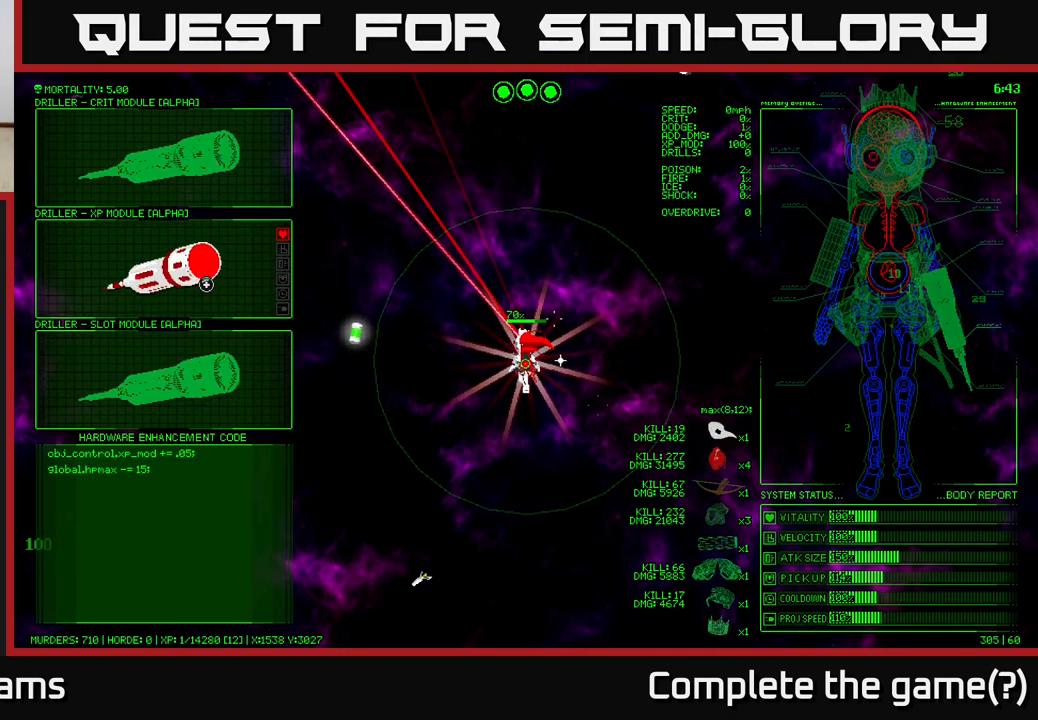
{"buttons": [], "left_stick": "center", "right_stick": "center", "events": []}
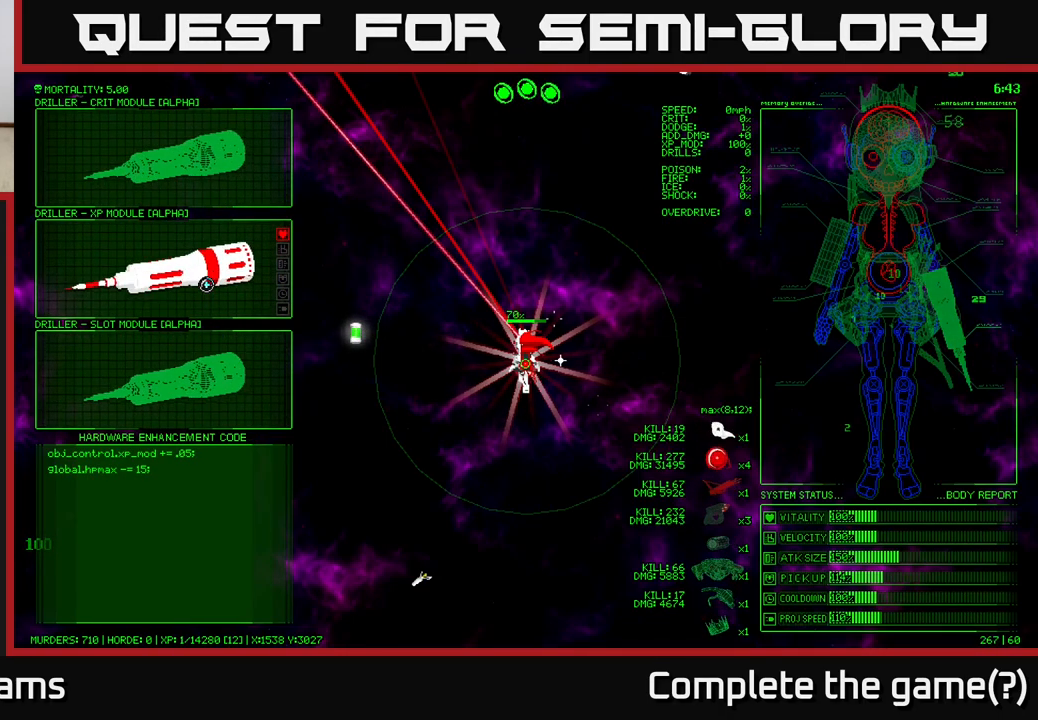
{"buttons": [], "left_stick": "center", "right_stick": "center", "events": []}
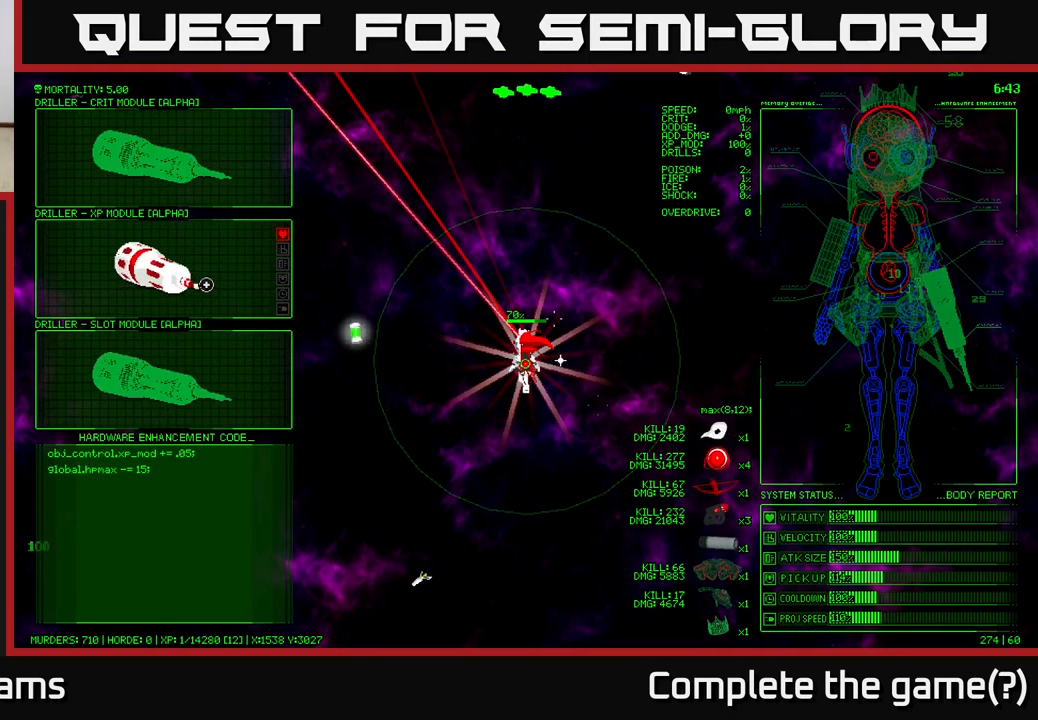
{"buttons": [], "left_stick": "center", "right_stick": "center", "events": []}
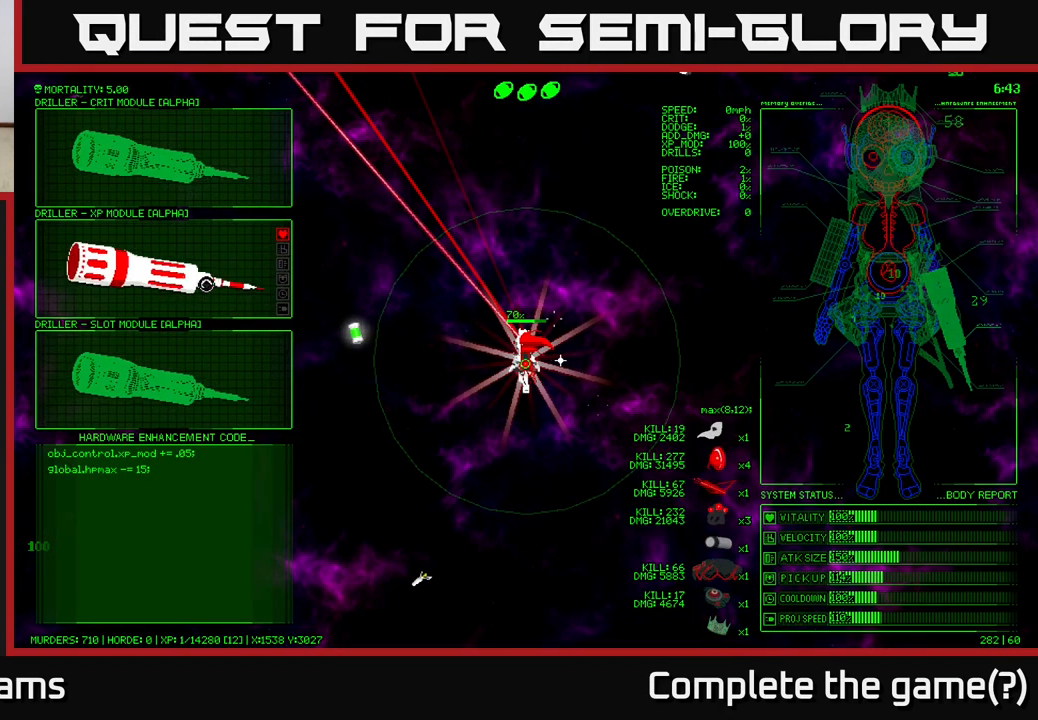
{"buttons": [], "left_stick": "center", "right_stick": "center", "events": [[133, "left_stick", "up"], [483, "left_stick", "center"]]}
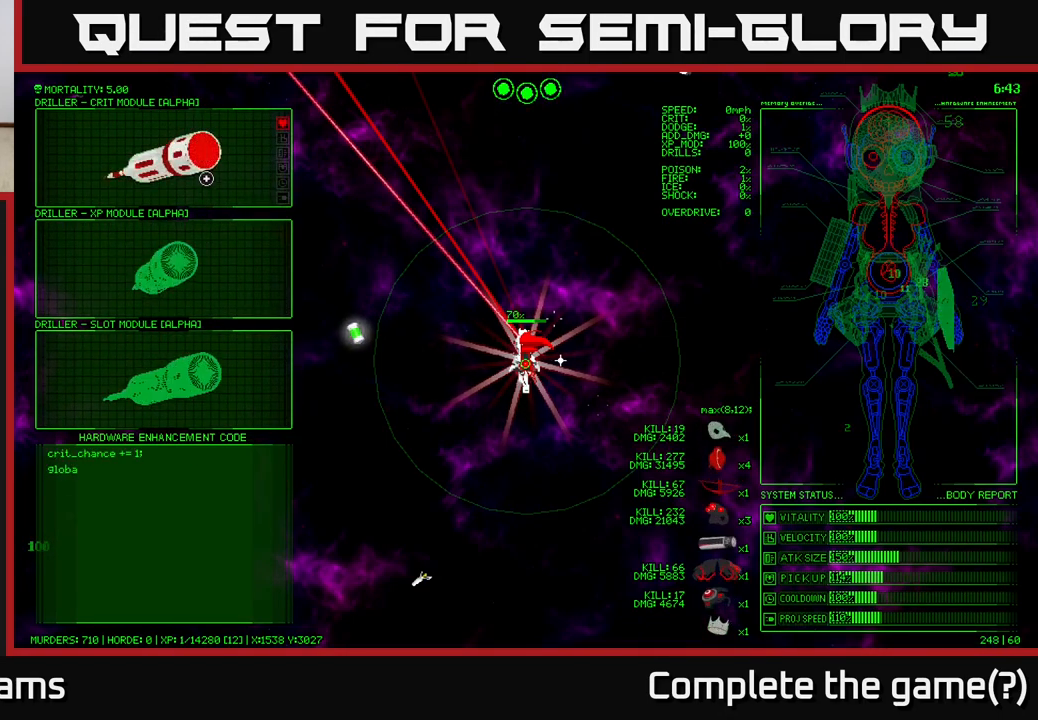
{"buttons": [], "left_stick": "center", "right_stick": "center", "events": []}
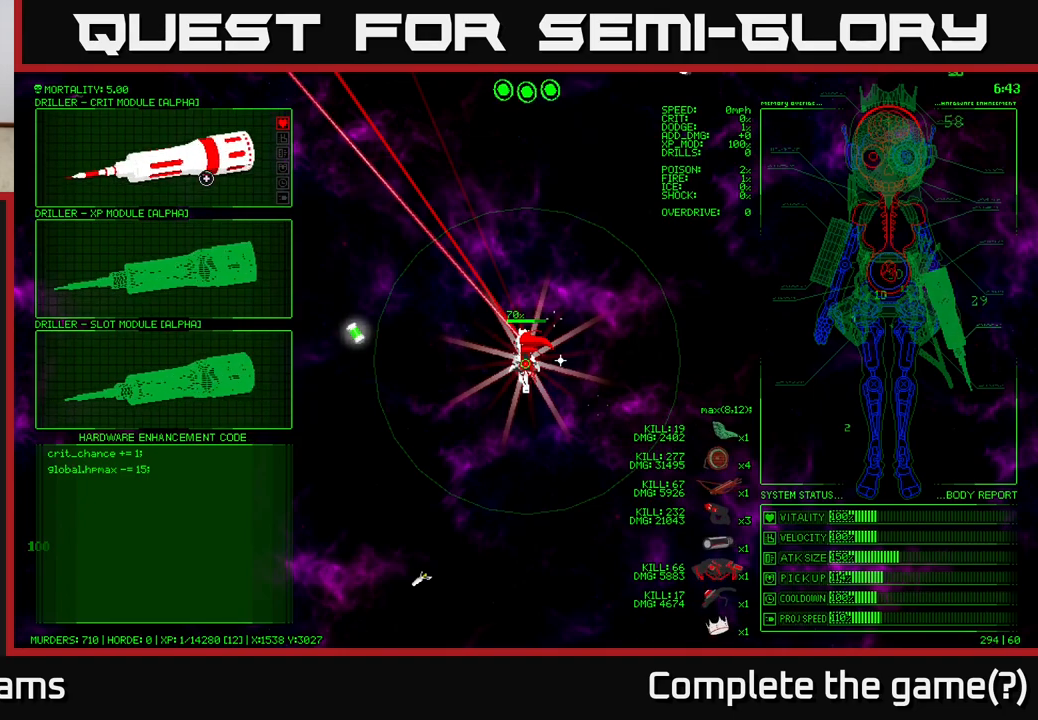
{"buttons": [], "left_stick": "center", "right_stick": "center", "events": []}
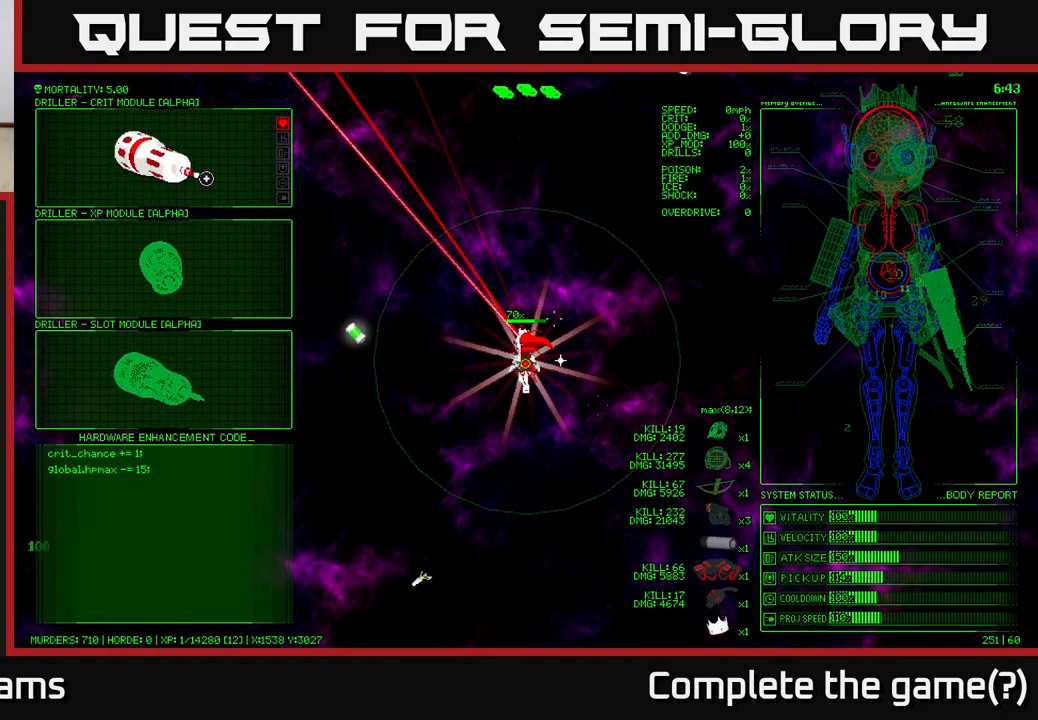
{"buttons": [], "left_stick": "center", "right_stick": "center", "events": []}
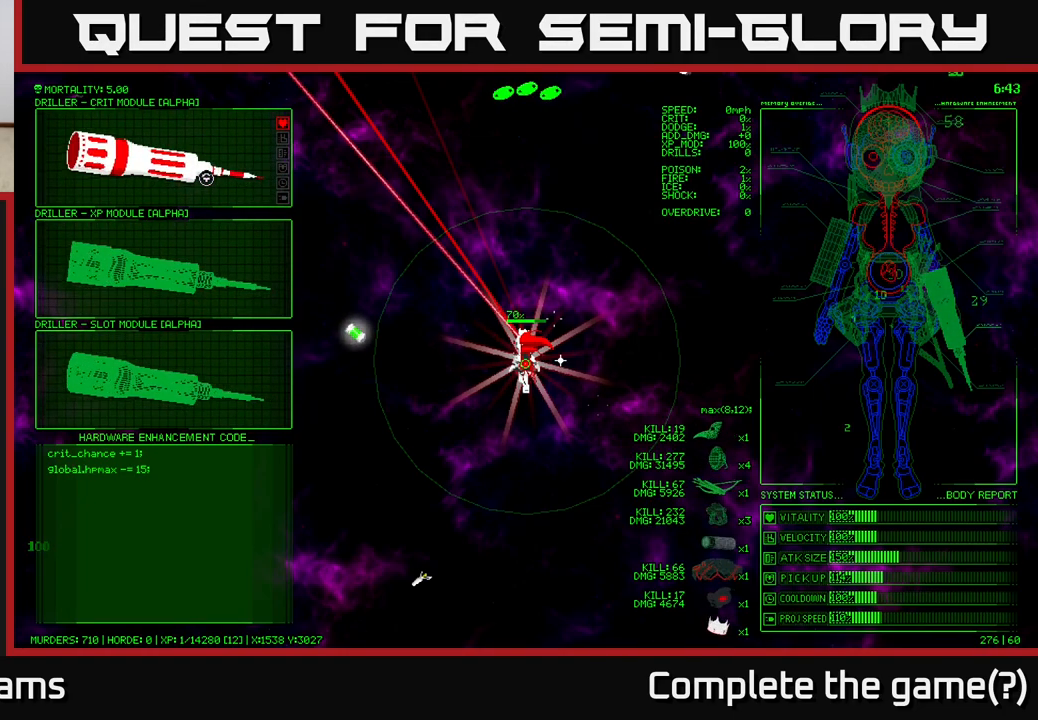
{"buttons": [], "left_stick": "center", "right_stick": "center", "events": []}
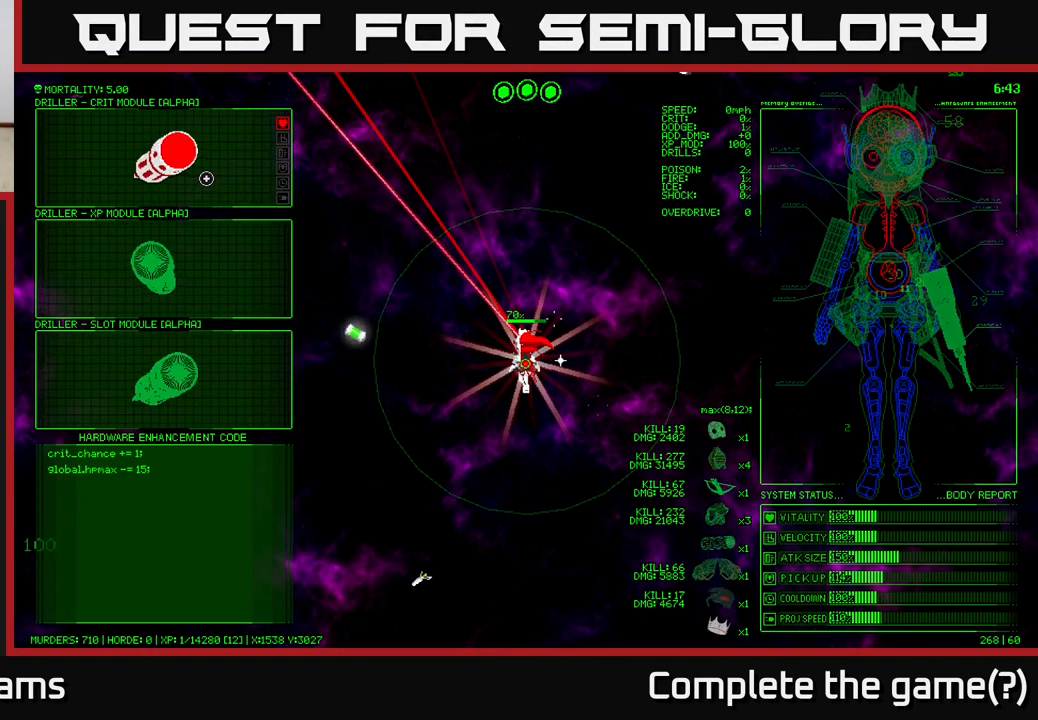
{"buttons": [], "left_stick": "down", "right_stick": "center", "events": [[217, "left_stick", "down-left"], [400, "left_stick", "down"]]}
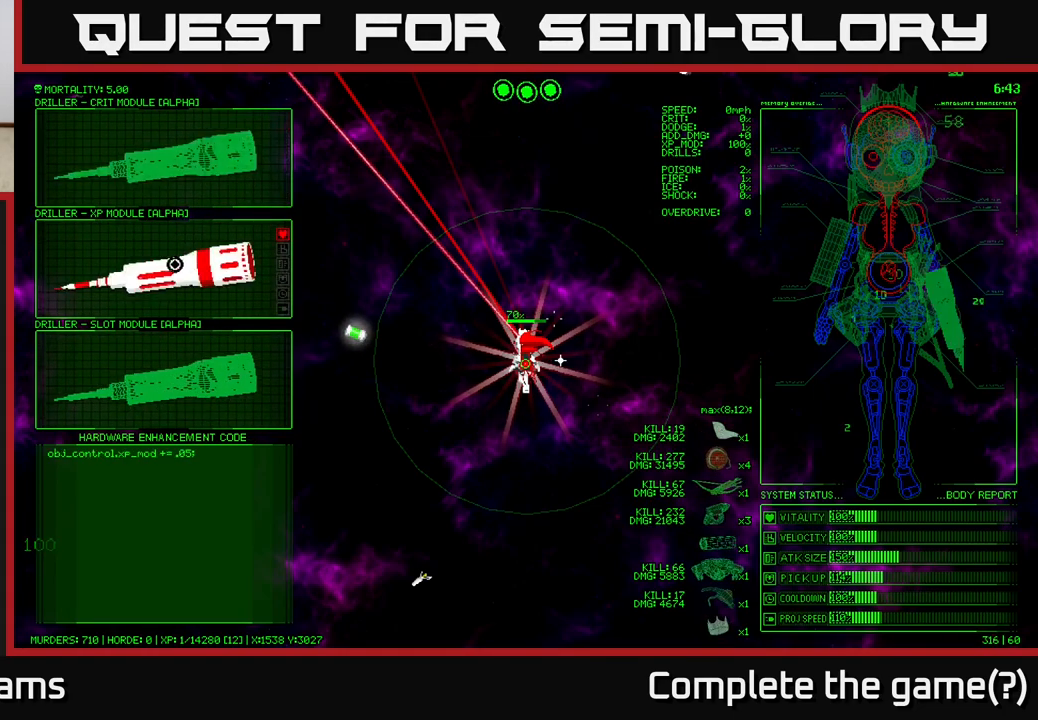
{"buttons": [], "left_stick": "center", "right_stick": "center", "events": [[400, "left_stick", "center"]]}
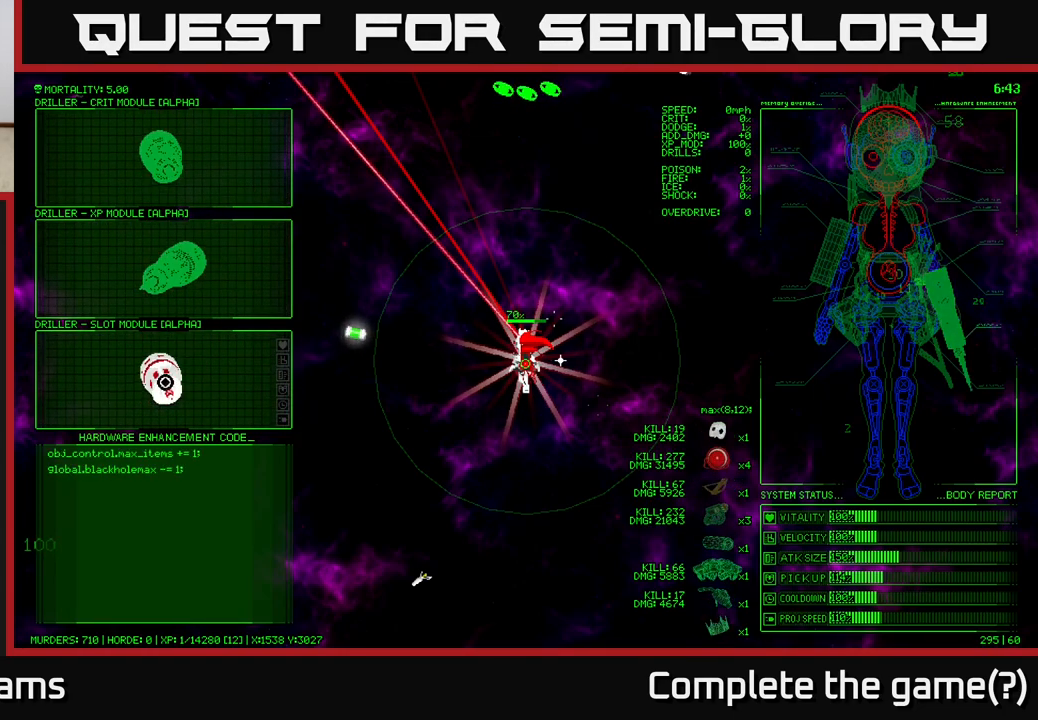
{"buttons": [], "left_stick": "center", "right_stick": "center", "events": []}
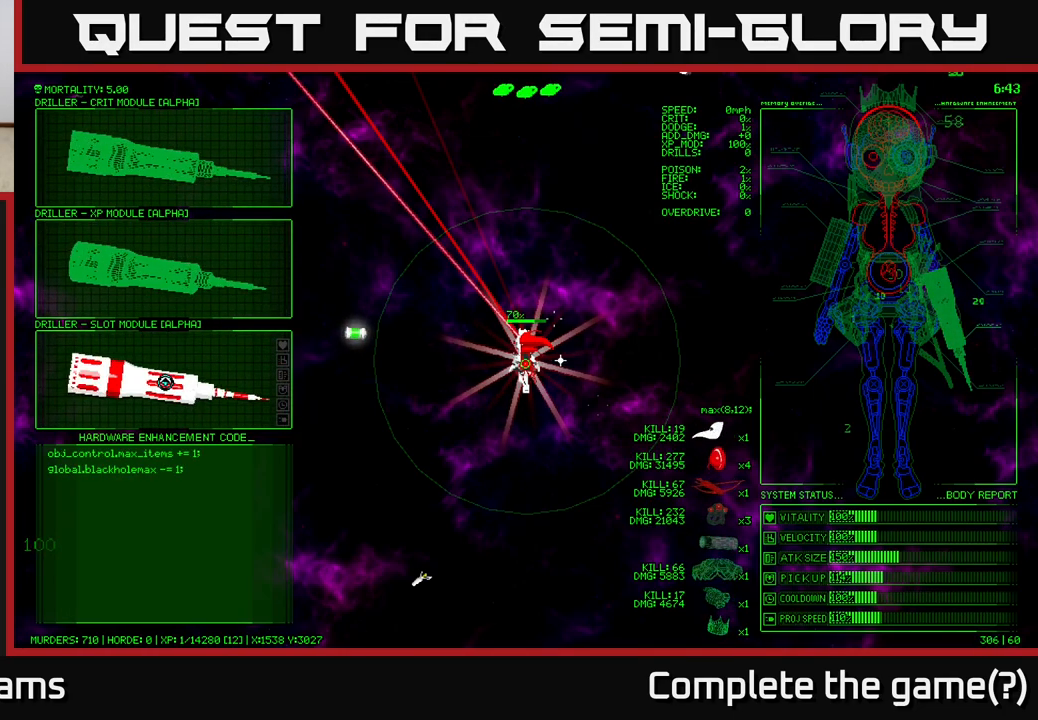
{"buttons": [], "left_stick": "center", "right_stick": "center", "events": []}
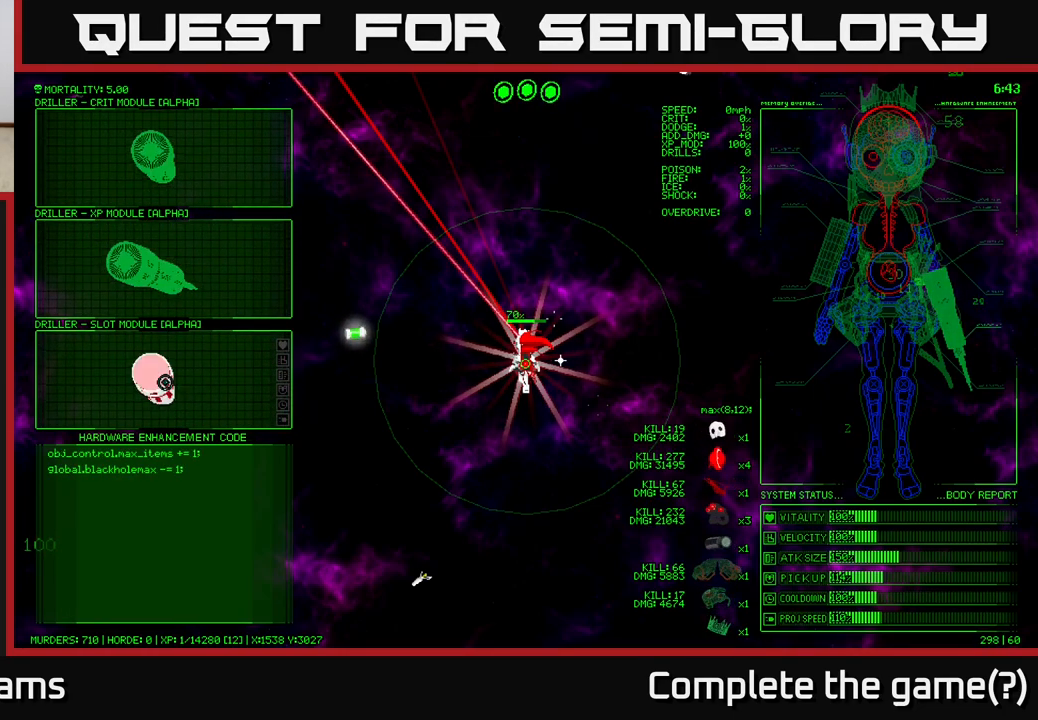
{"buttons": [], "left_stick": "center", "right_stick": "center", "events": []}
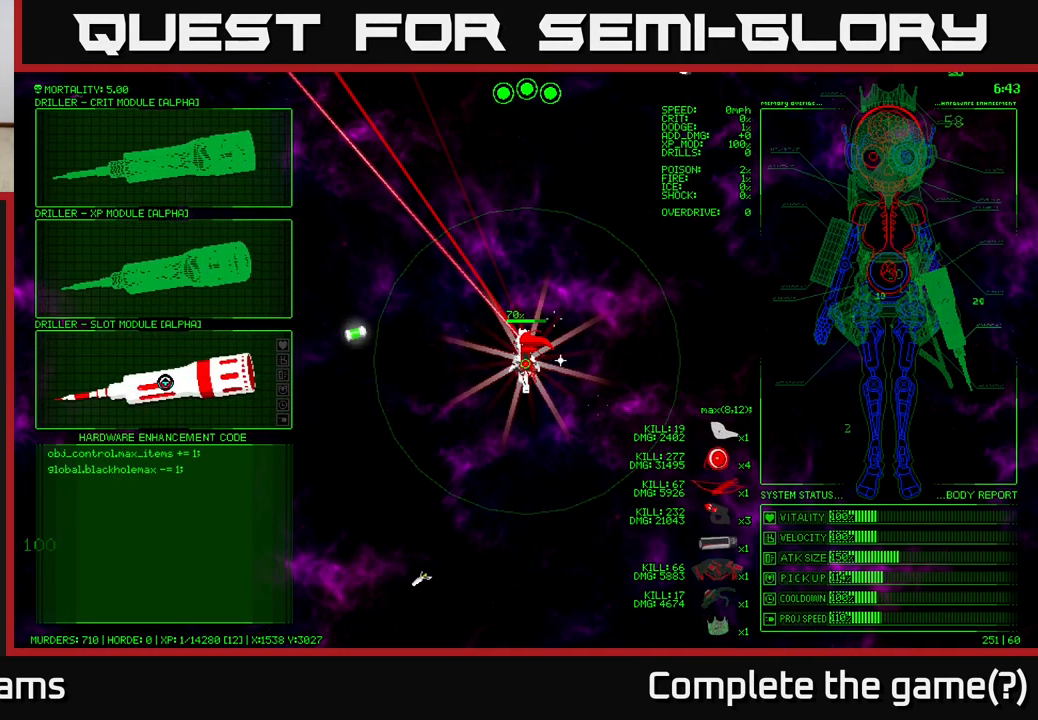
{"buttons": [], "left_stick": "center", "right_stick": "center", "events": []}
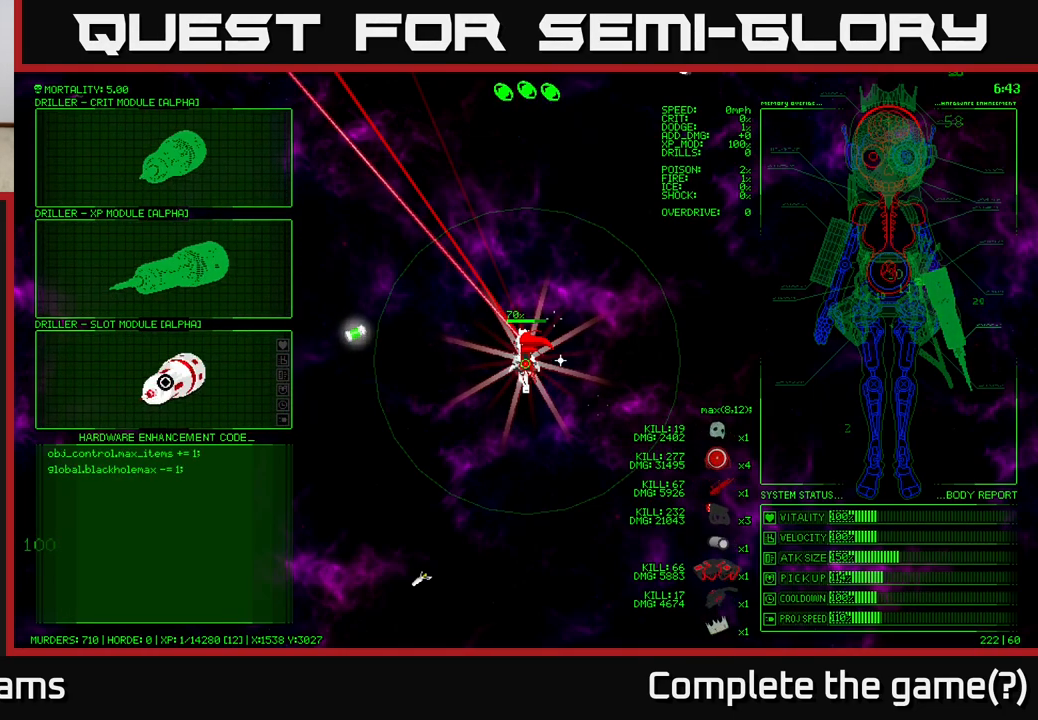
{"buttons": [], "left_stick": "center", "right_stick": "center", "events": []}
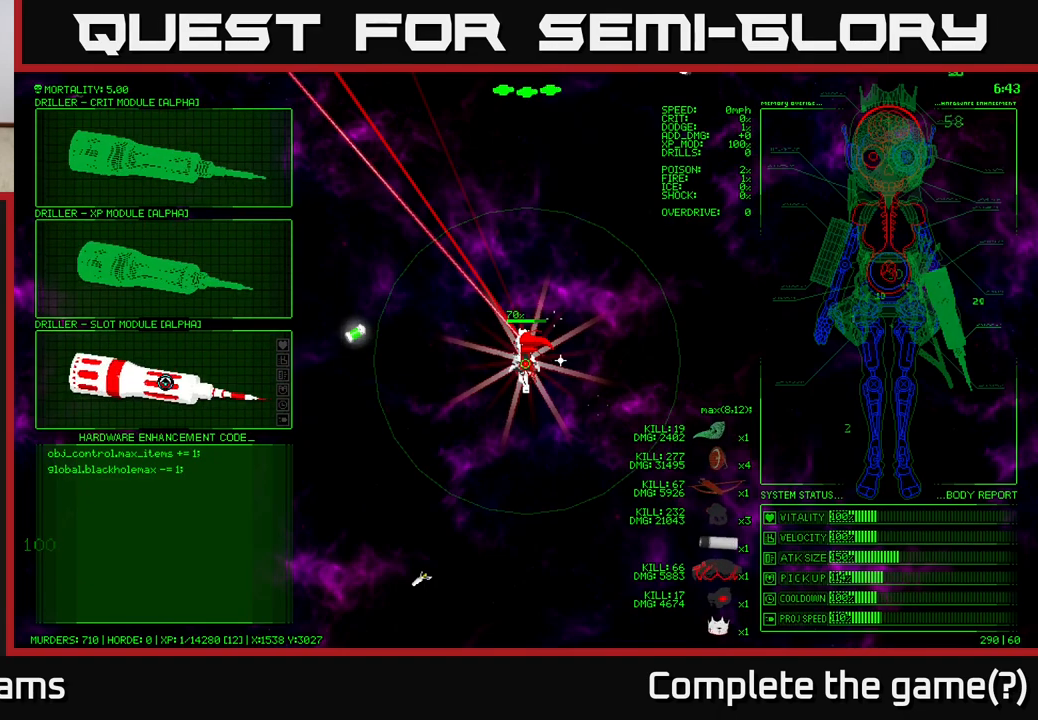
{"buttons": [], "left_stick": "center", "right_stick": "center", "events": []}
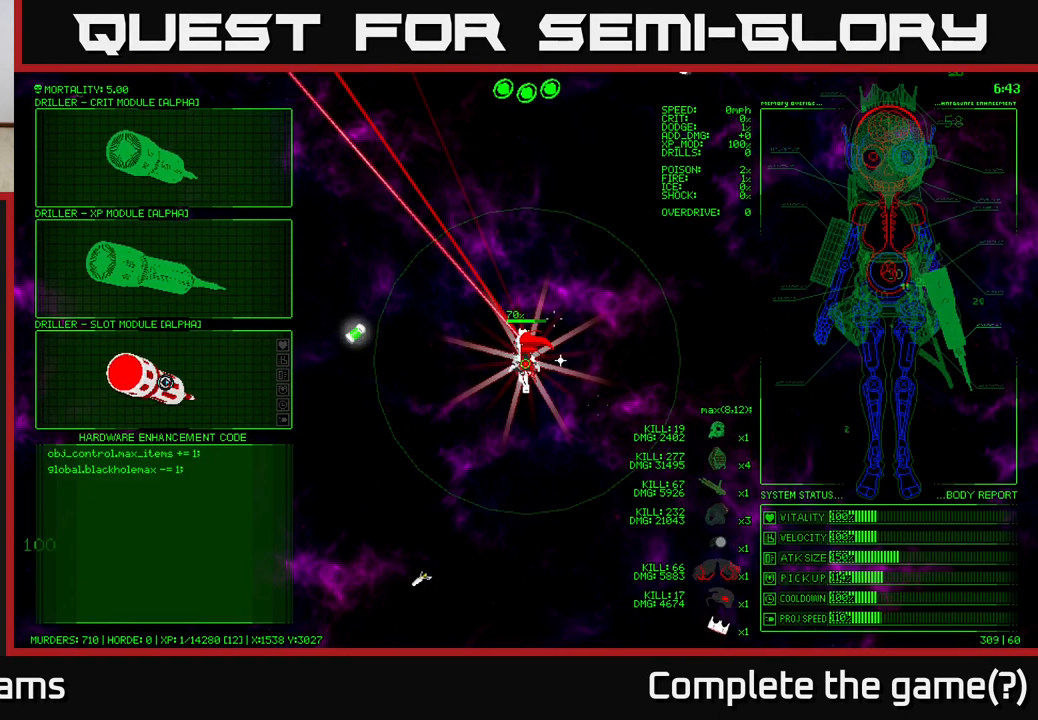
{"buttons": [], "left_stick": "center", "right_stick": "center", "events": []}
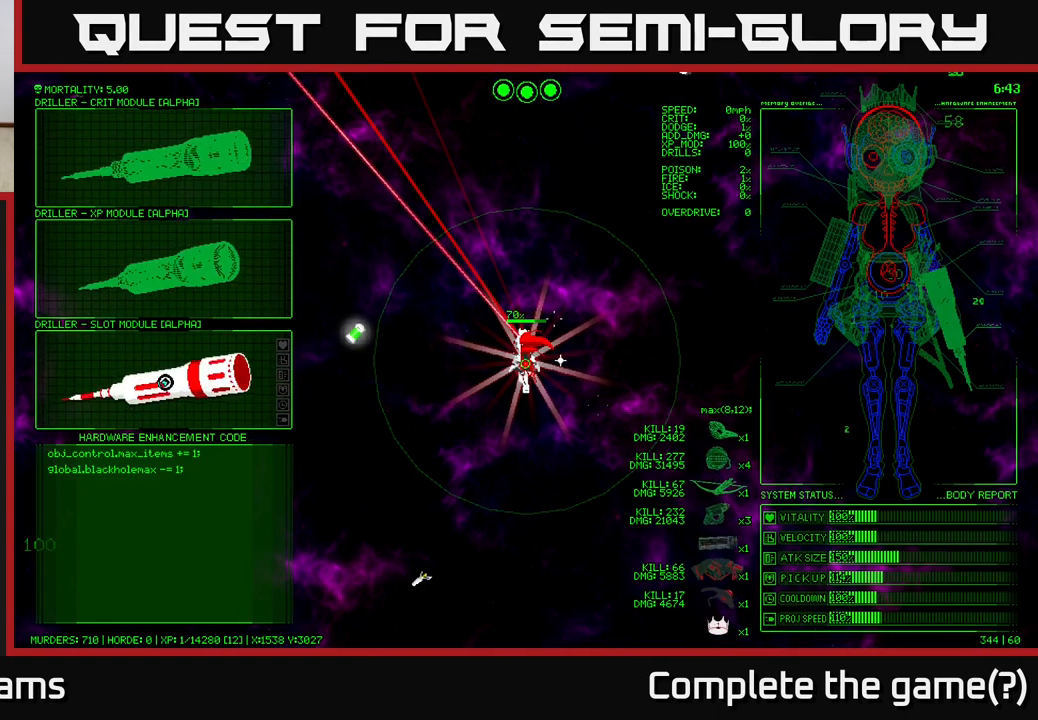
{"buttons": [], "left_stick": "up", "right_stick": "center", "events": [[267, "left_stick", "up"]]}
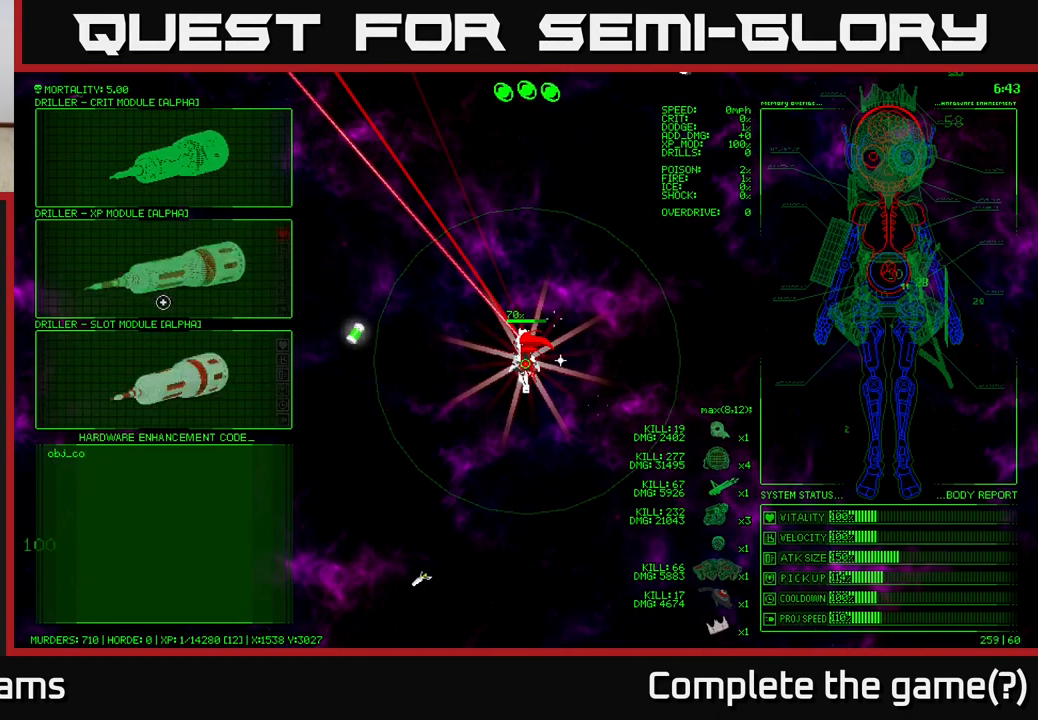
{"buttons": [], "left_stick": "center", "right_stick": "center", "events": [[133, "left_stick", "center"]]}
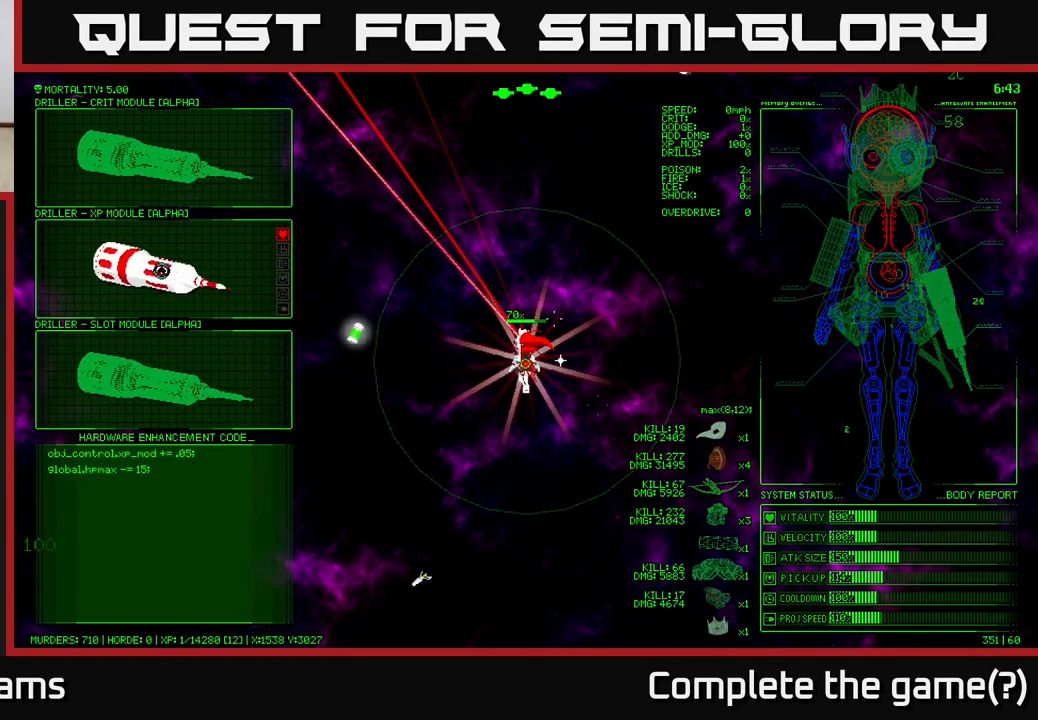
{"buttons": [], "left_stick": "up", "right_stick": "center", "events": [[117, "left_stick", "up"]]}
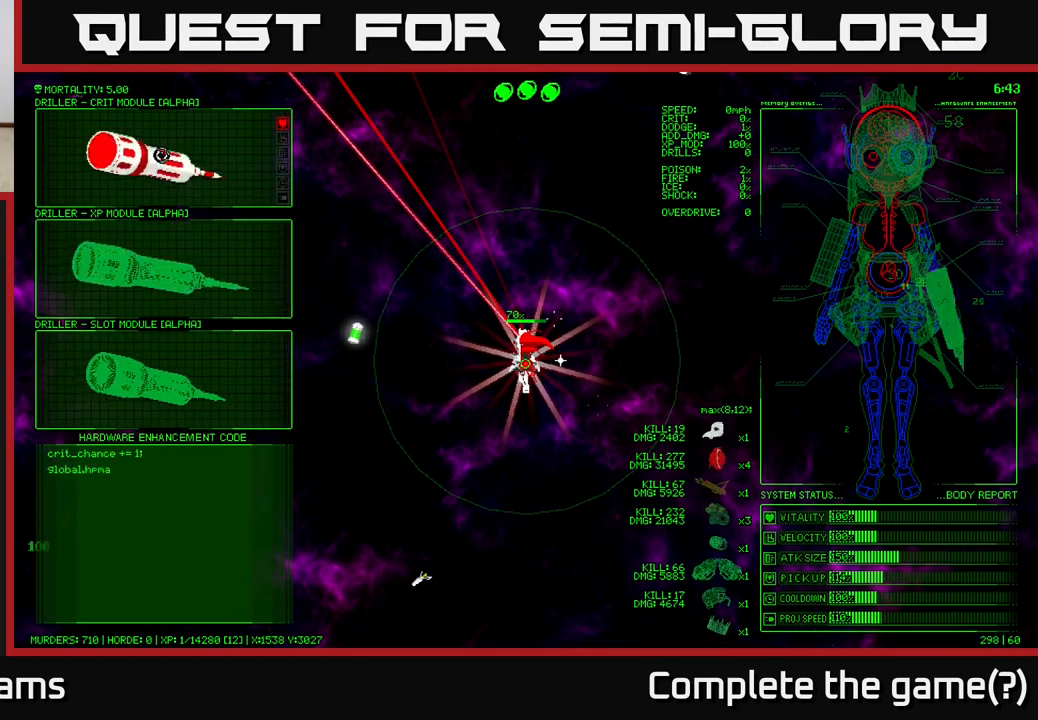
{"buttons": [], "left_stick": "down", "right_stick": "center", "events": [[17, "left_stick", "center"], [200, "left_stick", "down"]]}
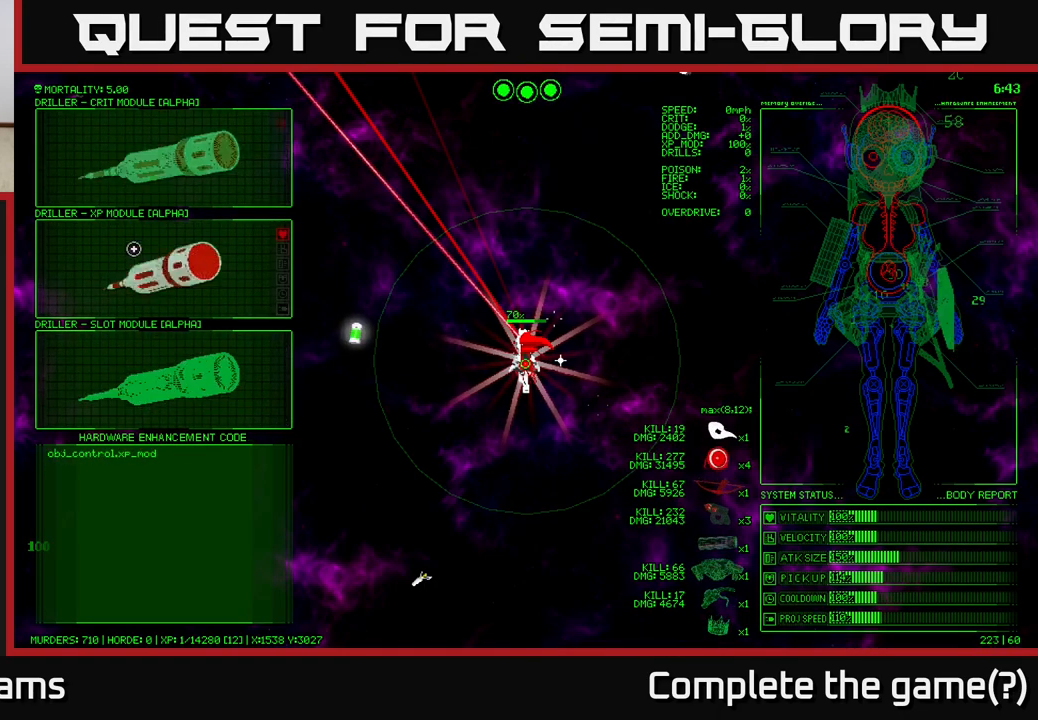
{"buttons": [], "left_stick": "center", "right_stick": "center", "events": [[100, "left_stick", "center"]]}
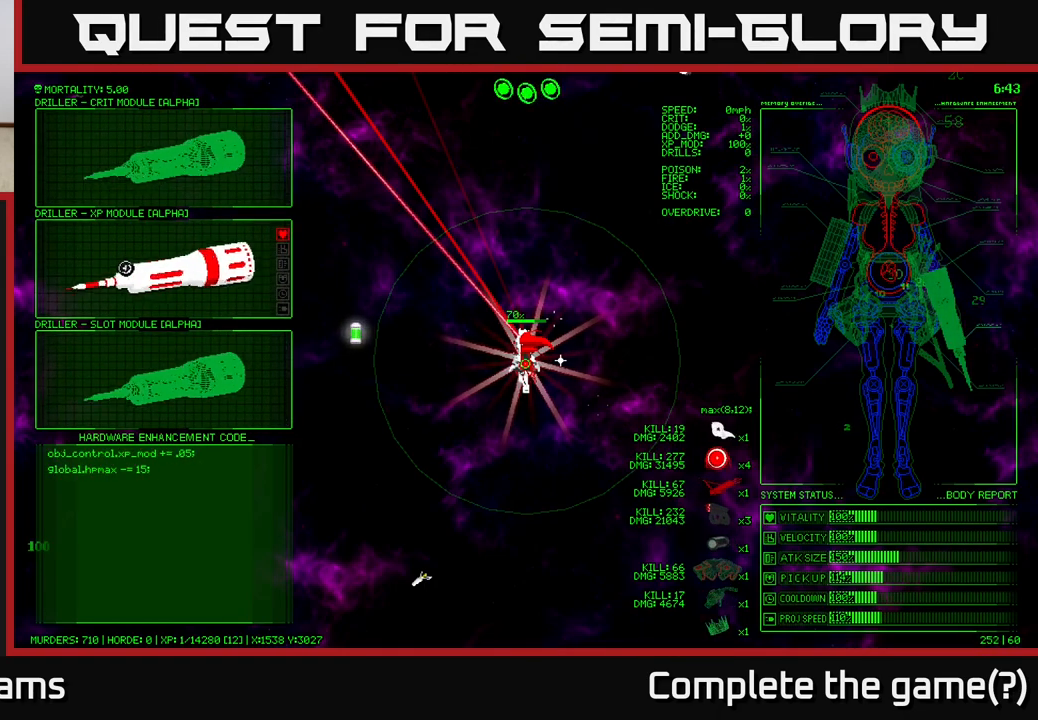
{"buttons": [], "left_stick": "center", "right_stick": "center", "events": []}